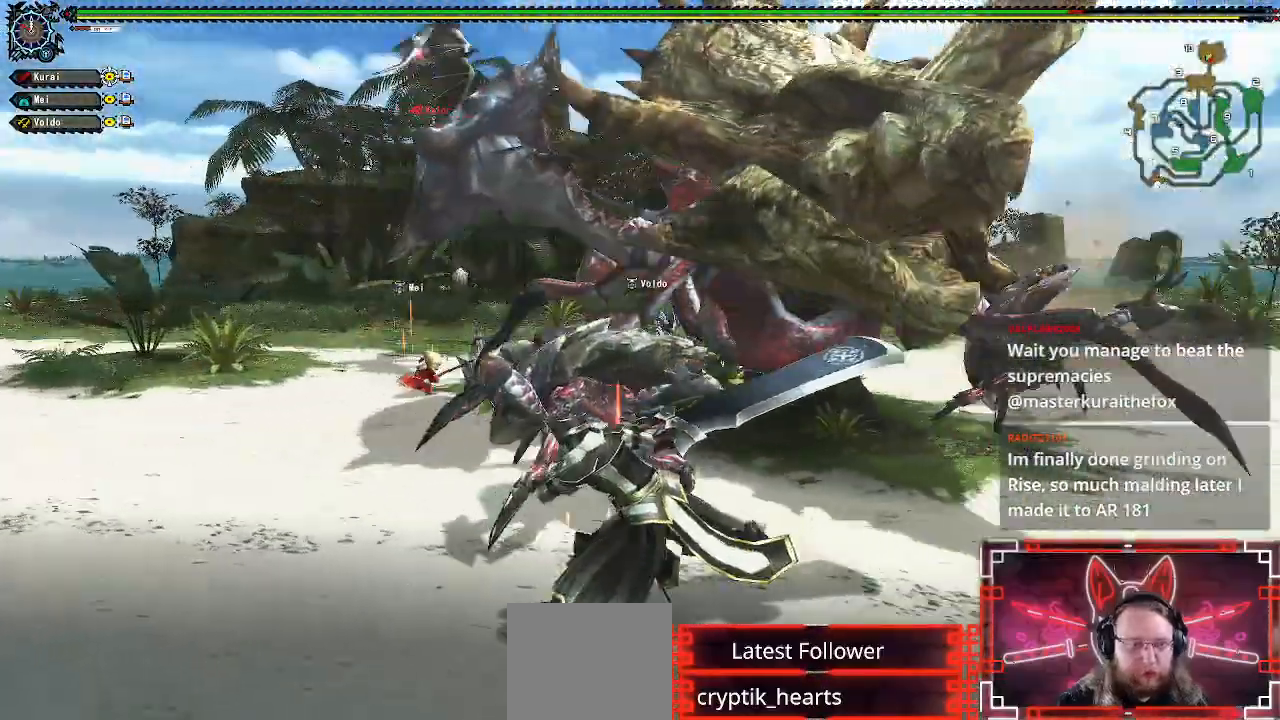
Gameplay with a controller (Xbox layout); each line is a JSON object with the inputs held at the frame after it (dt_ms = milliseconds from this image to that frame). "events" lists button and stick changes between this image and that frame as [ms after this image, input, new state], when the widget could be followed in between.
{"dt_ms": 500, "buttons": [], "left_stick": "left", "right_stick": "center", "events": [[50, "right_stick", "center"], [217, "right_stick", "right"], [367, "right_stick", "center"]]}
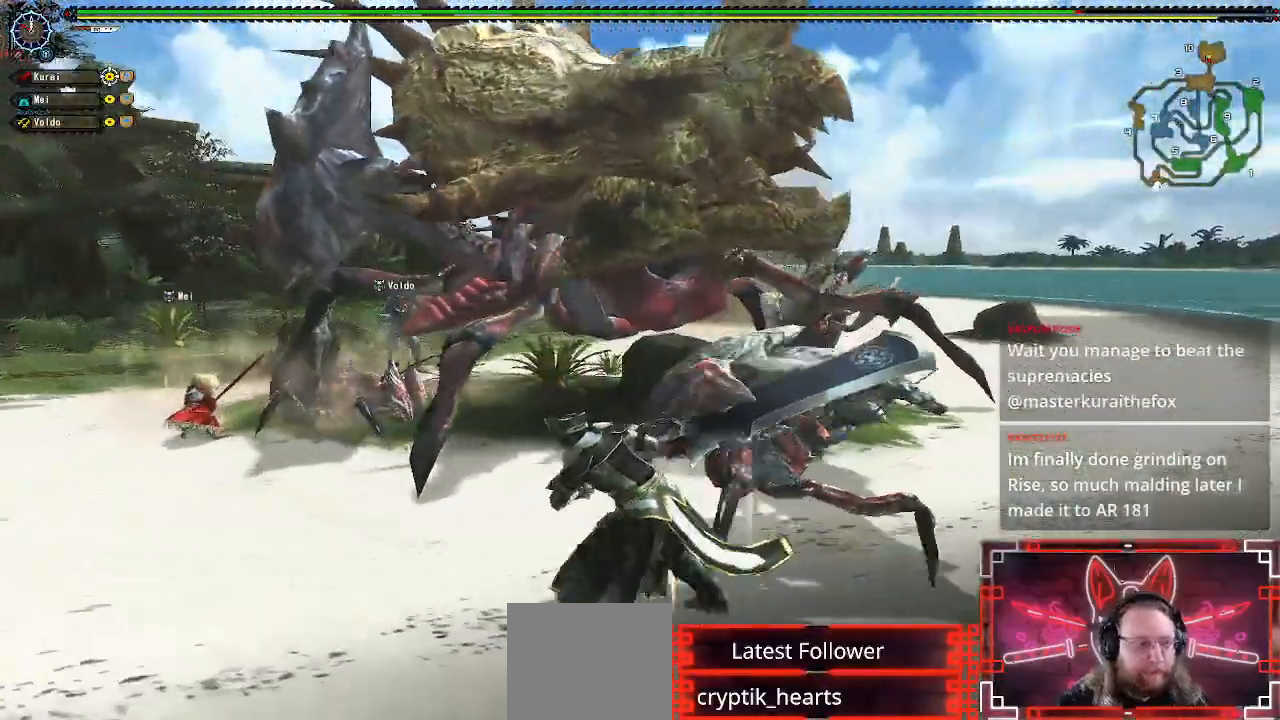
{"dt_ms": 500, "buttons": [], "left_stick": "left", "right_stick": "right", "events": [[350, "right_stick", "right"]]}
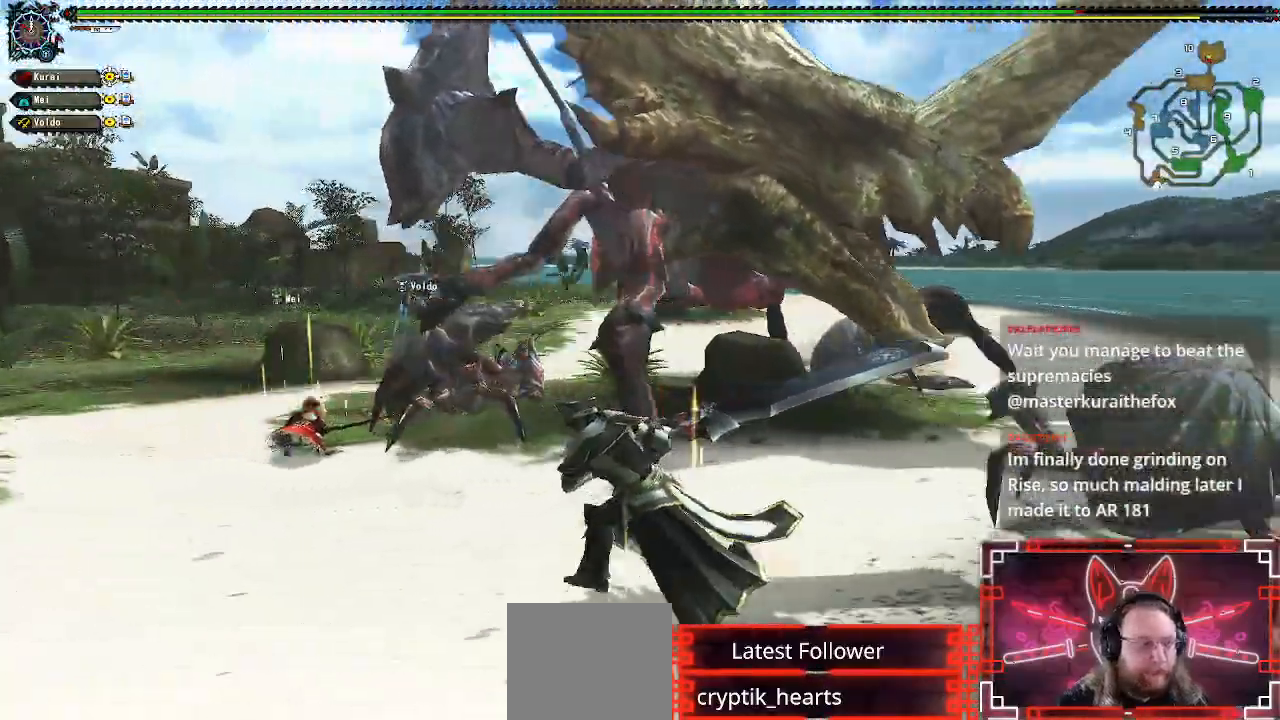
{"dt_ms": 1000, "buttons": [], "left_stick": "left", "right_stick": "center"}
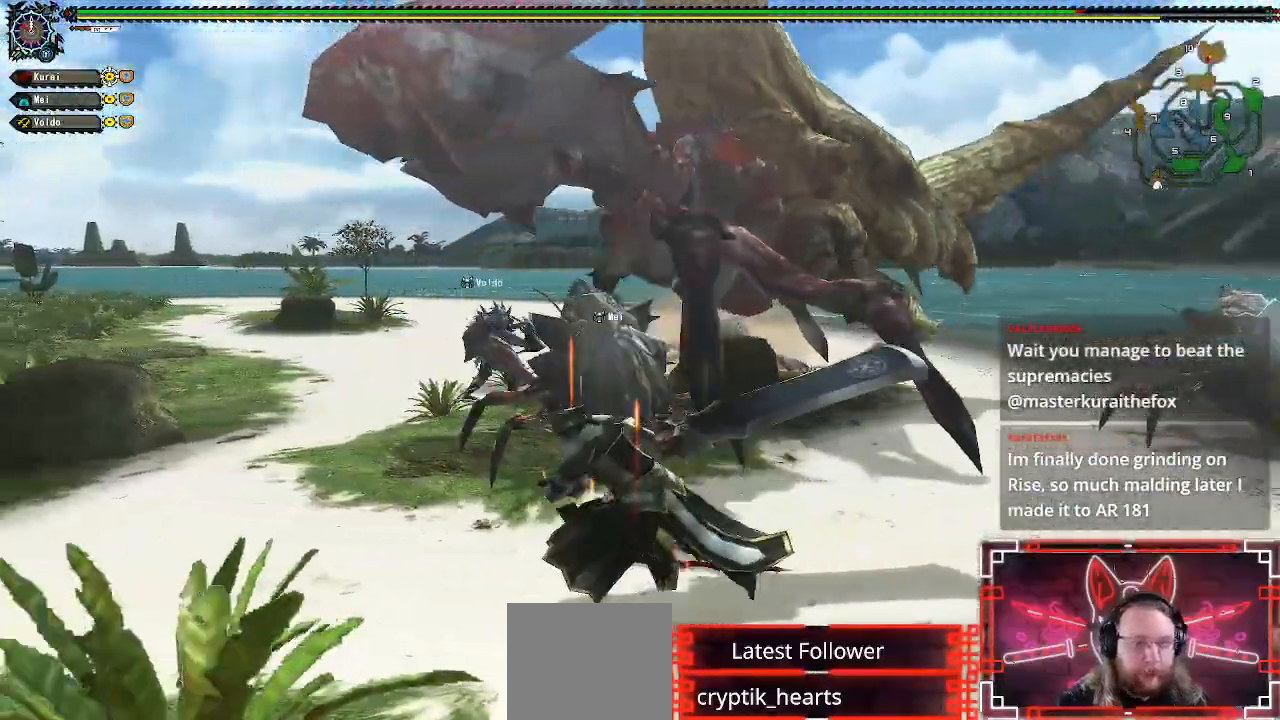
{"dt_ms": 500, "buttons": [], "left_stick": "up", "right_stick": "center", "events": [[267, "left_stick", "up"], [283, "Y", "down"], [417, "Y", "up"]]}
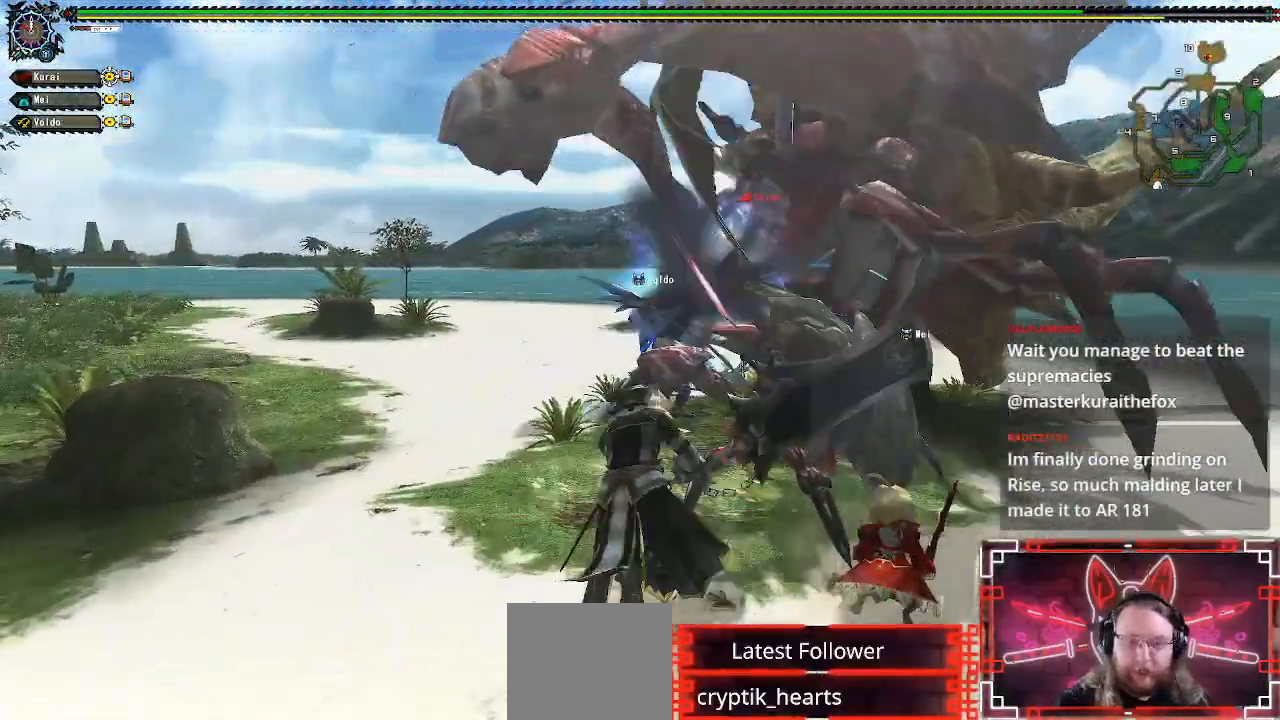
{"dt_ms": 500, "buttons": [], "left_stick": "up-left", "right_stick": "right"}
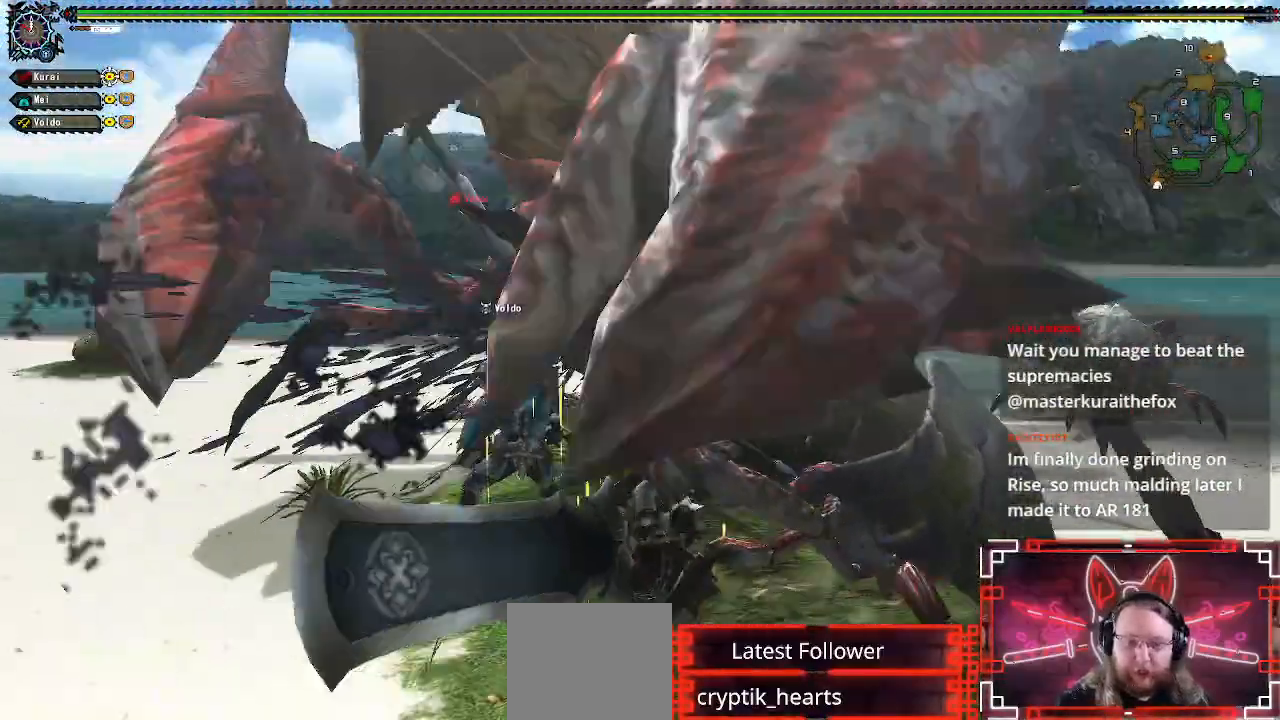
{"dt_ms": 500, "buttons": [], "left_stick": "left", "right_stick": "center", "events": [[33, "left_stick", "left"], [50, "right_stick", "center"]]}
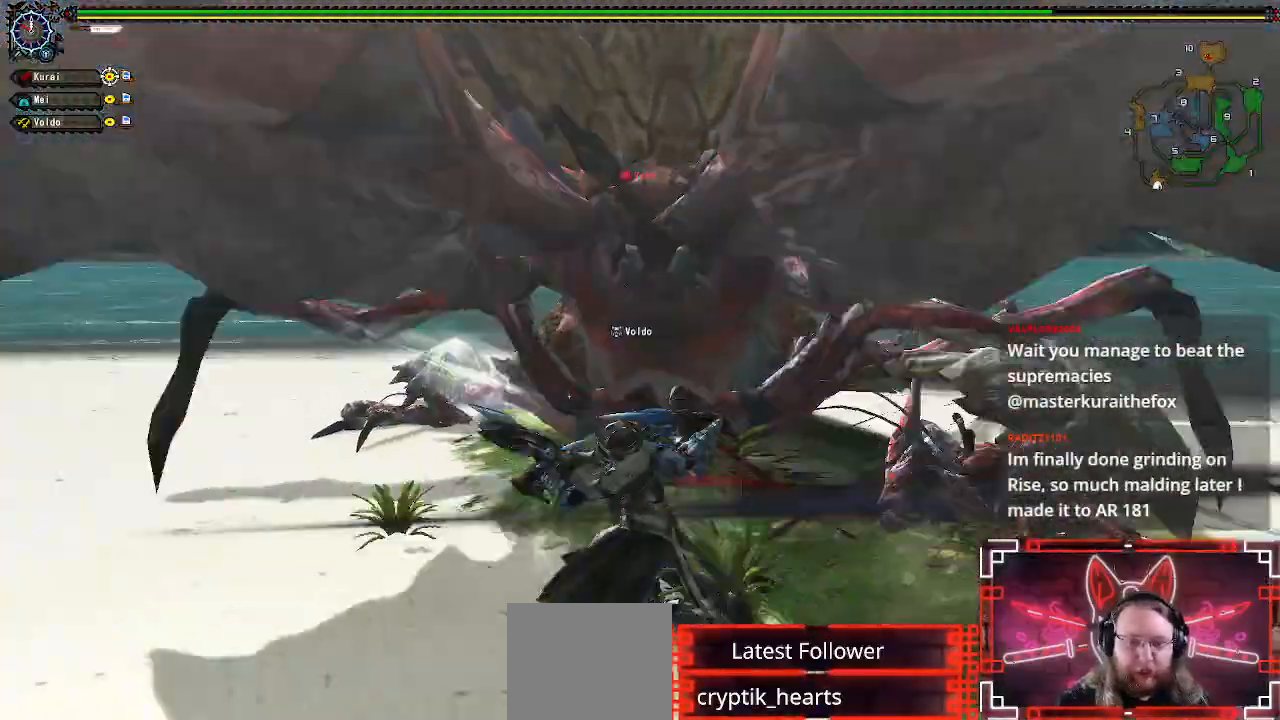
{"dt_ms": 500, "buttons": [], "left_stick": "center", "right_stick": "center", "events": [[417, "left_stick", "center"]]}
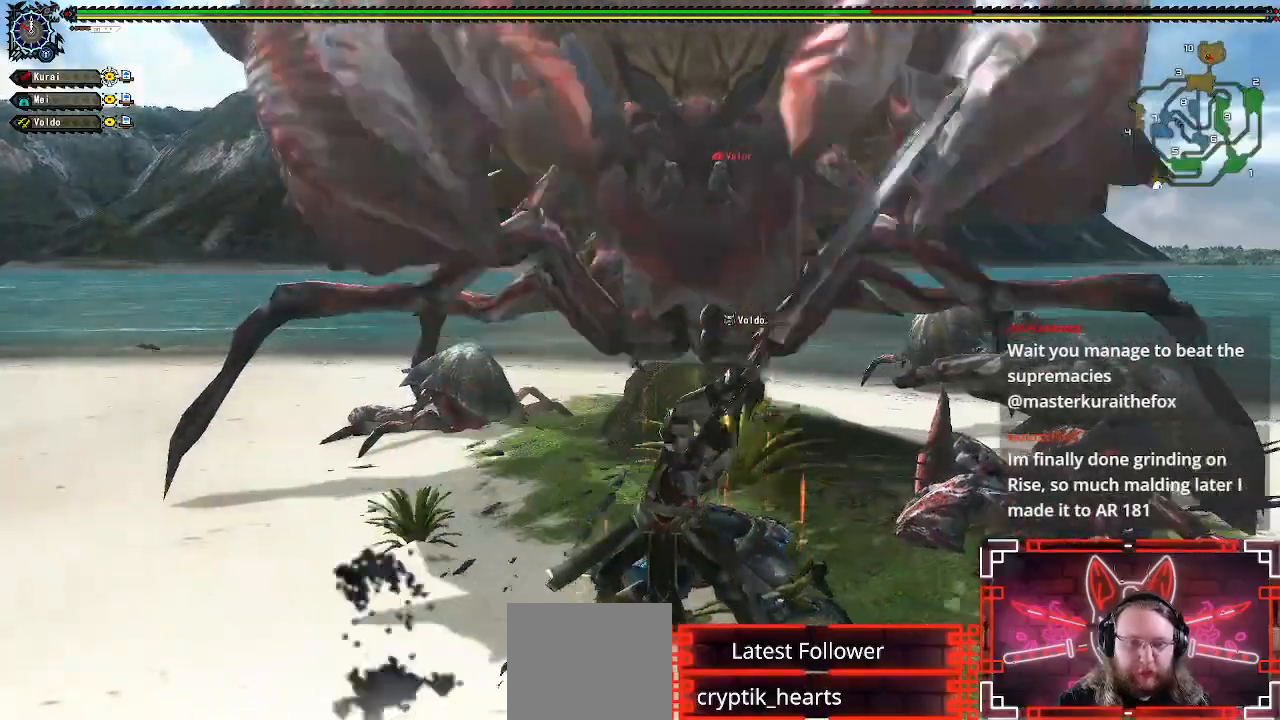
{"dt_ms": 500, "buttons": ["Y"], "left_stick": "right", "right_stick": "center", "events": [[33, "Y", "down"], [50, "left_stick", "right"]]}
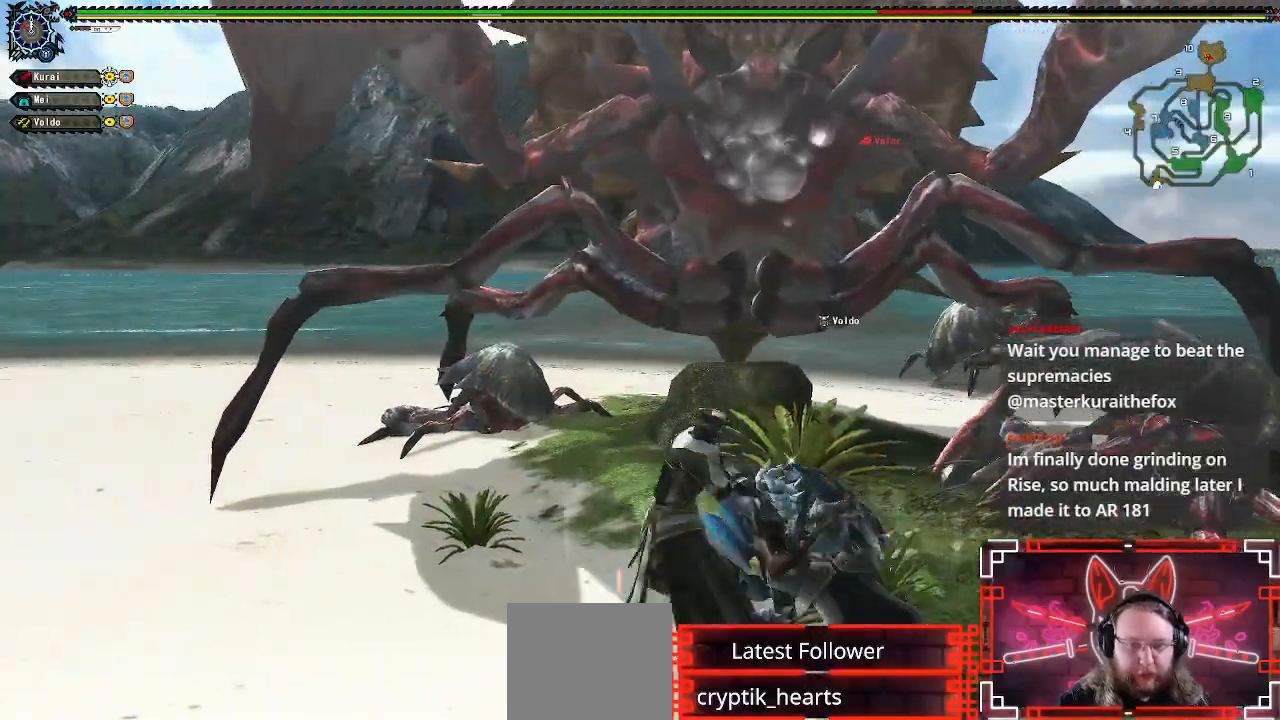
{"dt_ms": 500, "buttons": ["Y"], "left_stick": "up-right", "right_stick": "center", "events": [[100, "left_stick", "up-right"]]}
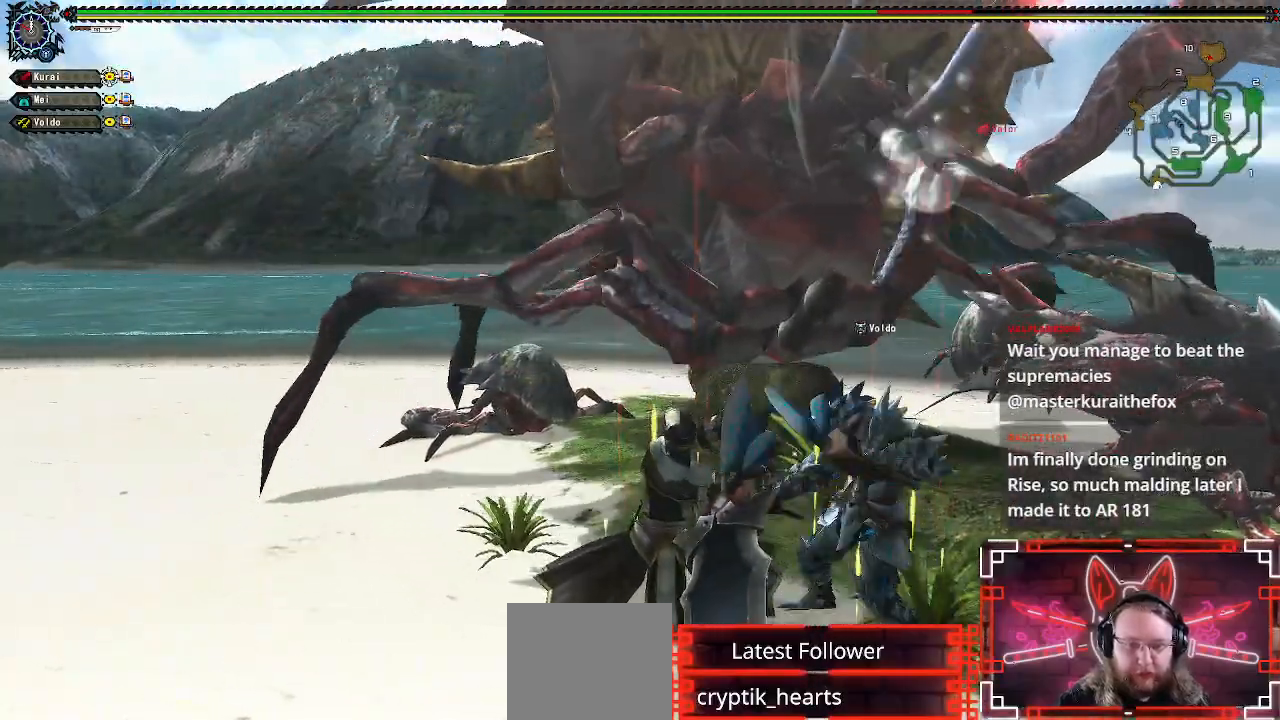
{"dt_ms": 500, "buttons": ["Y"], "left_stick": "up-right", "right_stick": "center", "events": []}
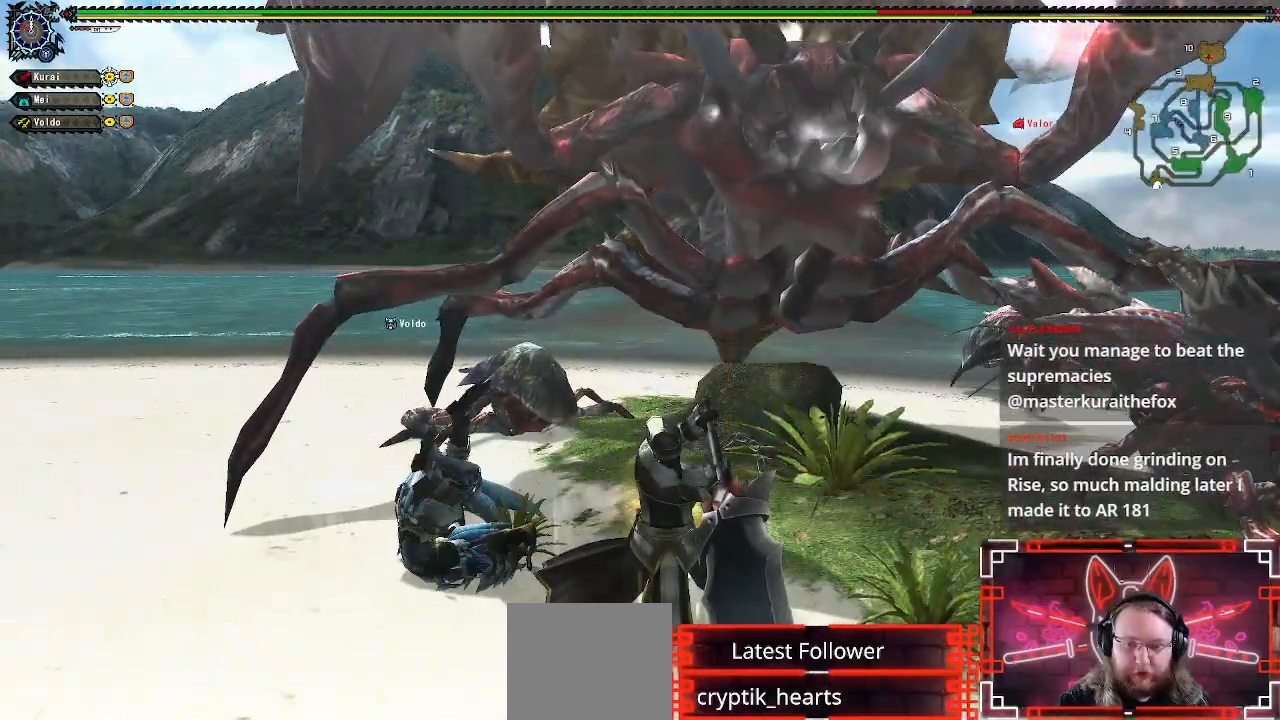
{"dt_ms": 500, "buttons": ["Y"], "left_stick": "up-right", "right_stick": "center", "events": []}
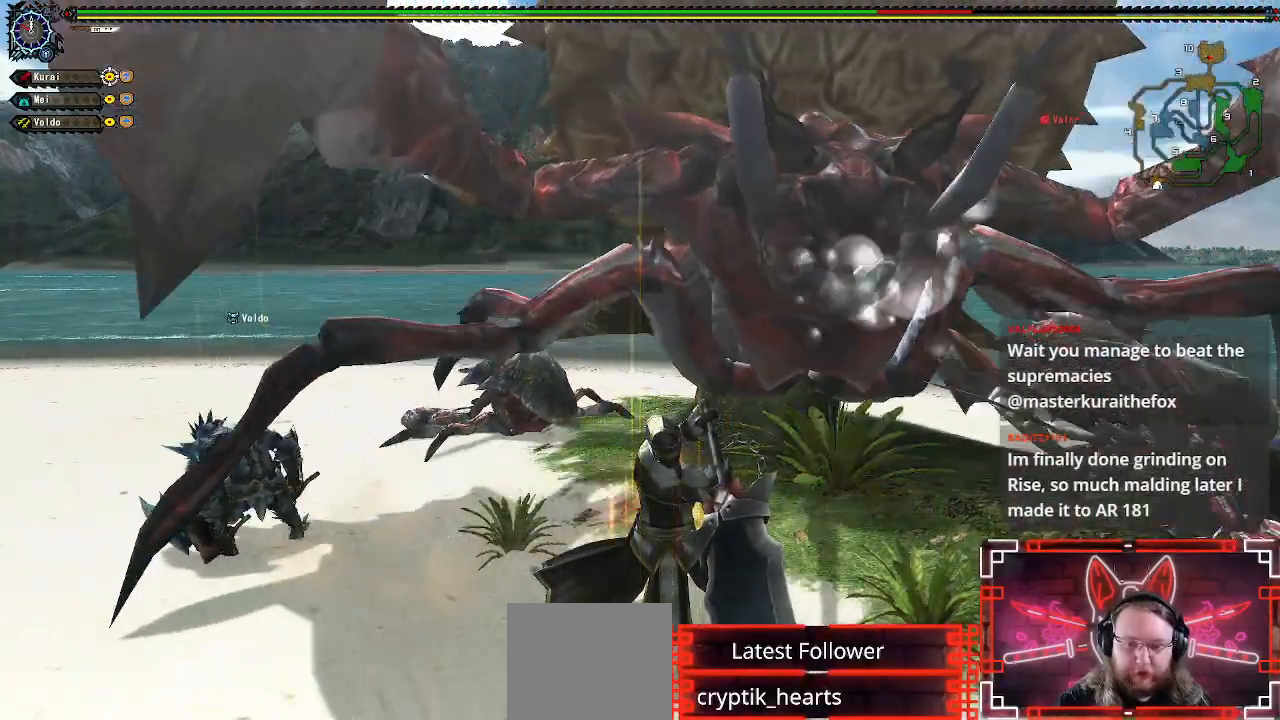
{"dt_ms": 500, "buttons": ["Y"], "left_stick": "up-right", "right_stick": "center", "events": []}
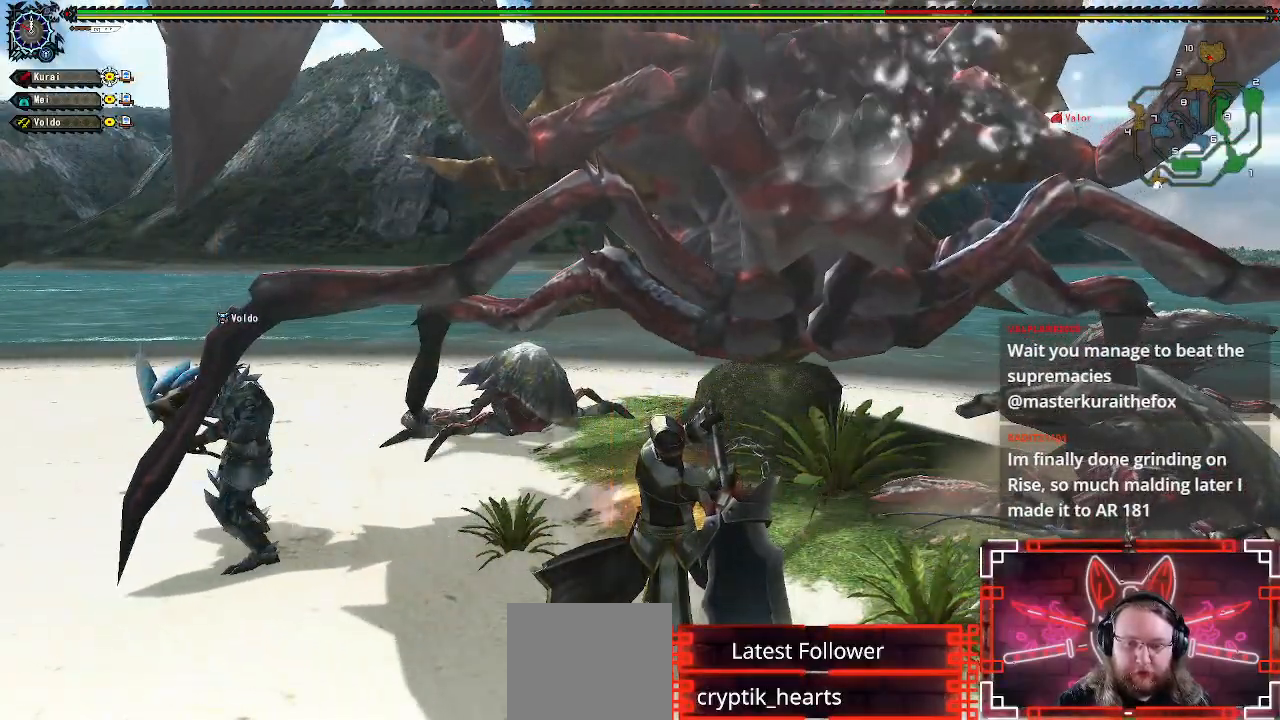
{"dt_ms": 500, "buttons": ["Y"], "left_stick": "up-right", "right_stick": "center", "events": []}
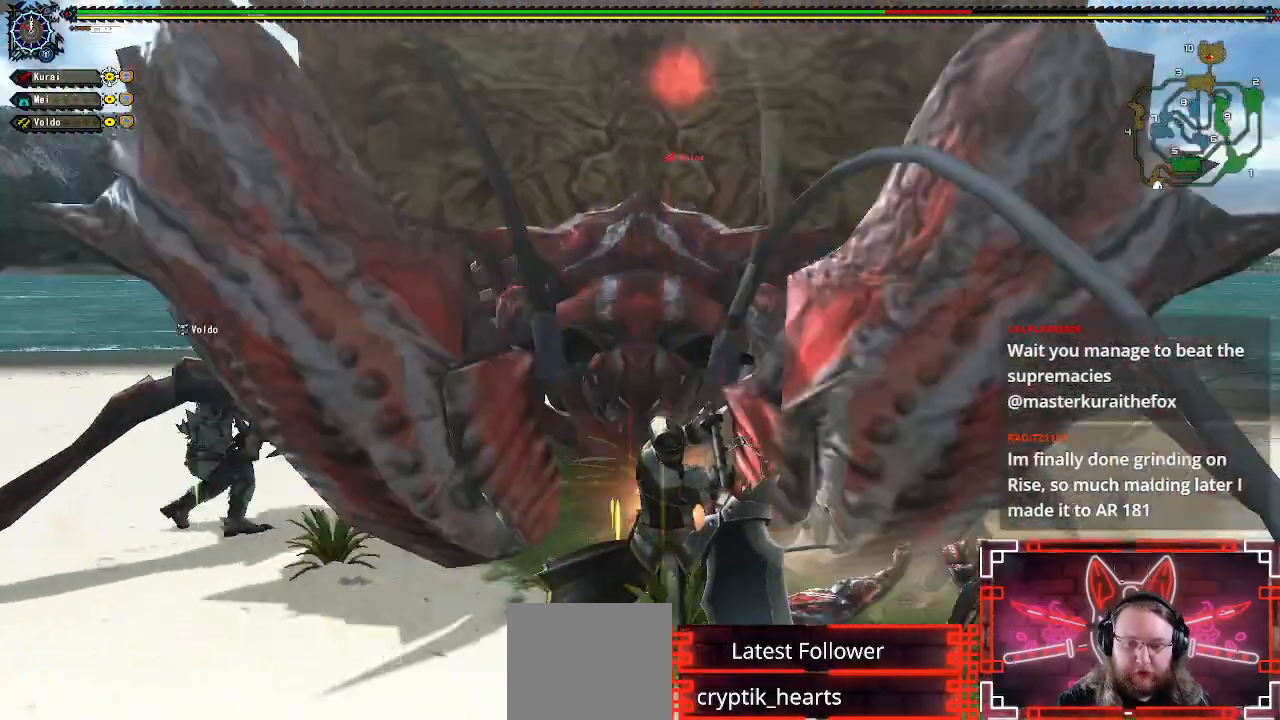
{"dt_ms": 500, "buttons": [], "left_stick": "up", "right_stick": "center", "events": [[117, "Y", "up"], [267, "left_stick", "up"]]}
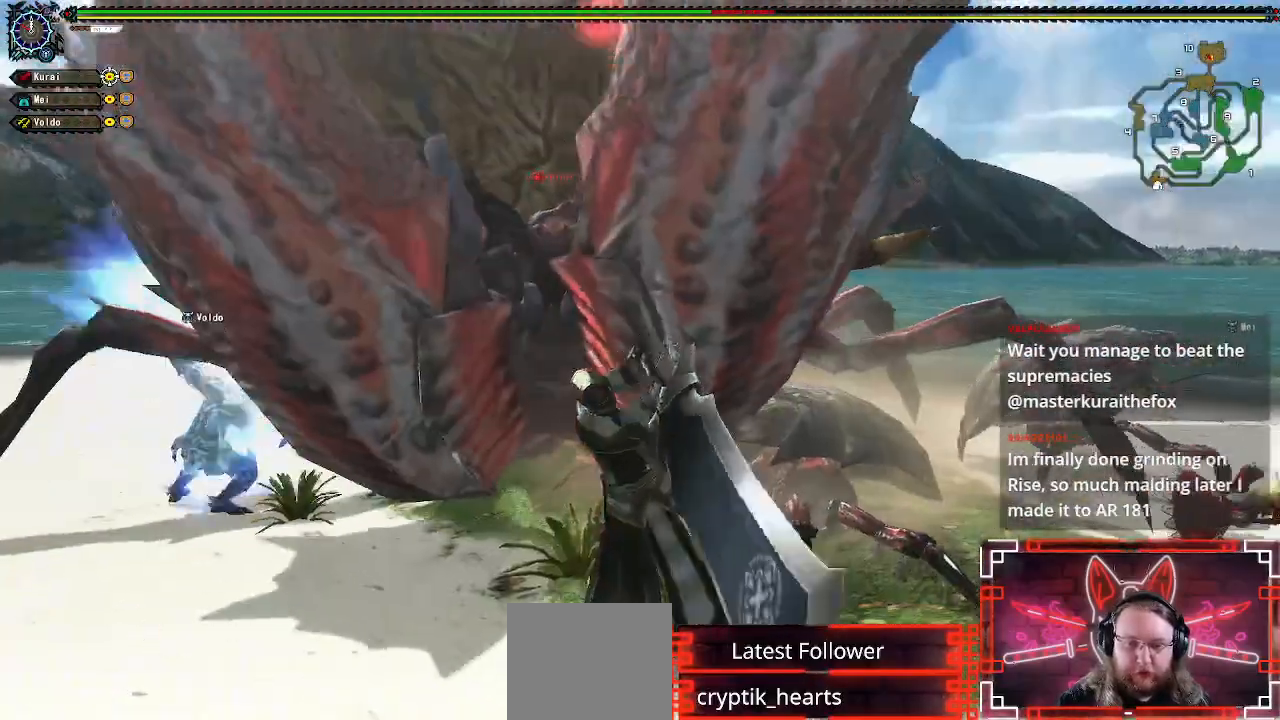
{"dt_ms": 500, "buttons": [], "left_stick": "up-left", "right_stick": "center", "events": [[250, "left_stick", "up-left"]]}
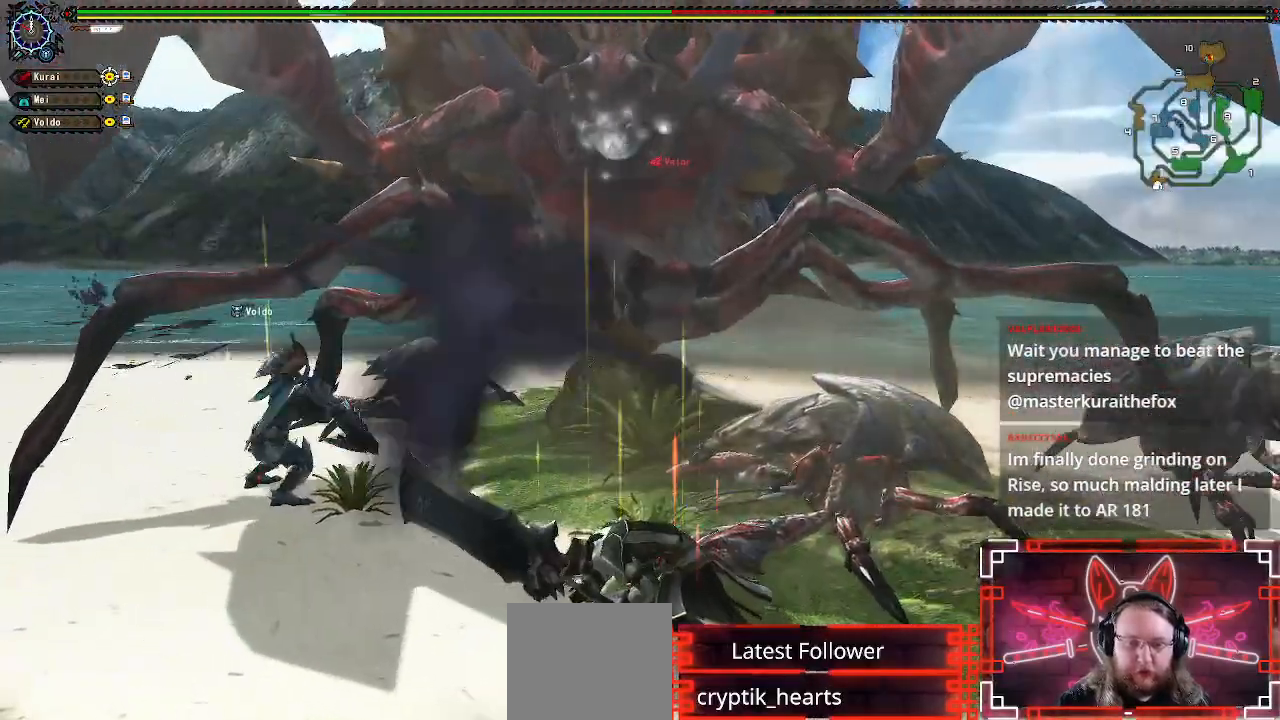
{"dt_ms": 500, "buttons": [], "left_stick": "up-left", "right_stick": "center", "events": [[83, "Y", "down"], [217, "Y", "up"], [333, "Y", "down"], [450, "Y", "up"]]}
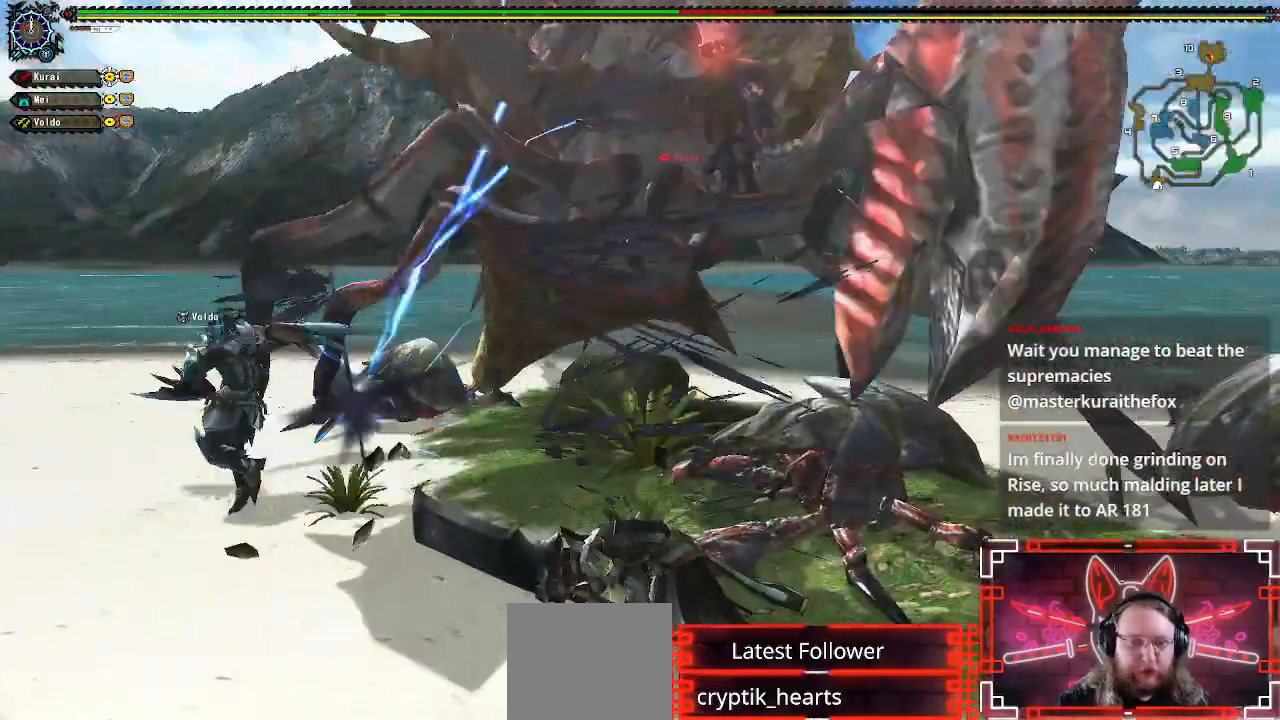
{"dt_ms": 500, "buttons": ["Y"], "left_stick": "up-left", "right_stick": "center", "events": [[50, "Y", "down"], [167, "Y", "up"], [267, "Y", "down"], [383, "Y", "up"], [483, "Y", "down"]]}
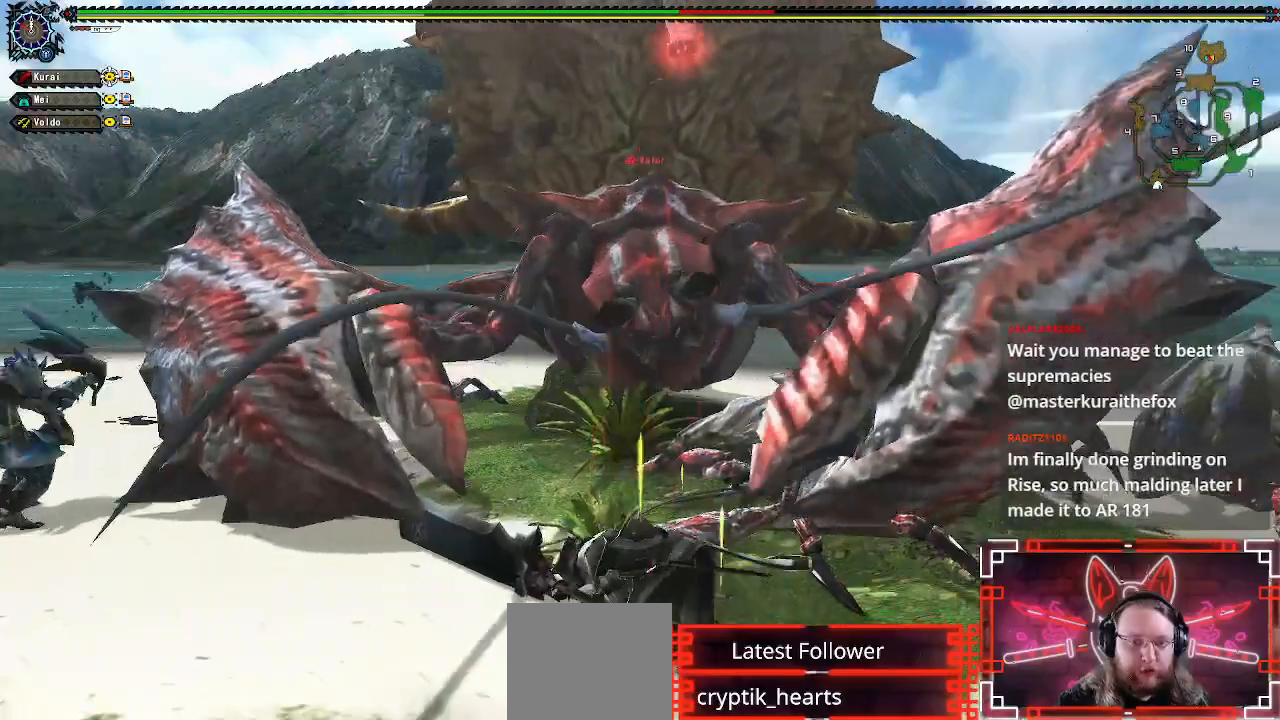
{"dt_ms": 500, "buttons": ["Y"], "left_stick": "up-left", "right_stick": "center", "events": [[83, "Y", "up"], [183, "Y", "down"], [300, "Y", "up"], [400, "Y", "down"]]}
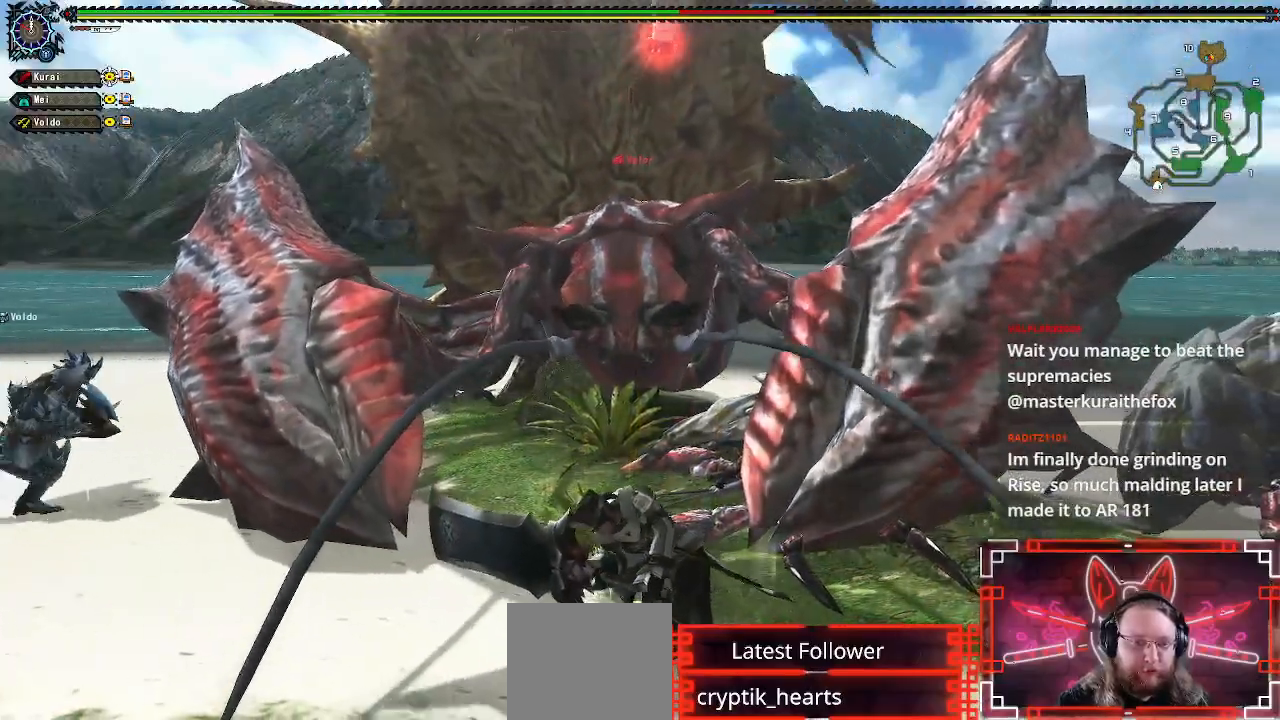
{"dt_ms": 500, "buttons": [], "left_stick": "up-left", "right_stick": "center", "events": [[17, "Y", "up"], [117, "Y", "down"], [250, "Y", "up"], [367, "Y", "down"], [500, "Y", "up"]]}
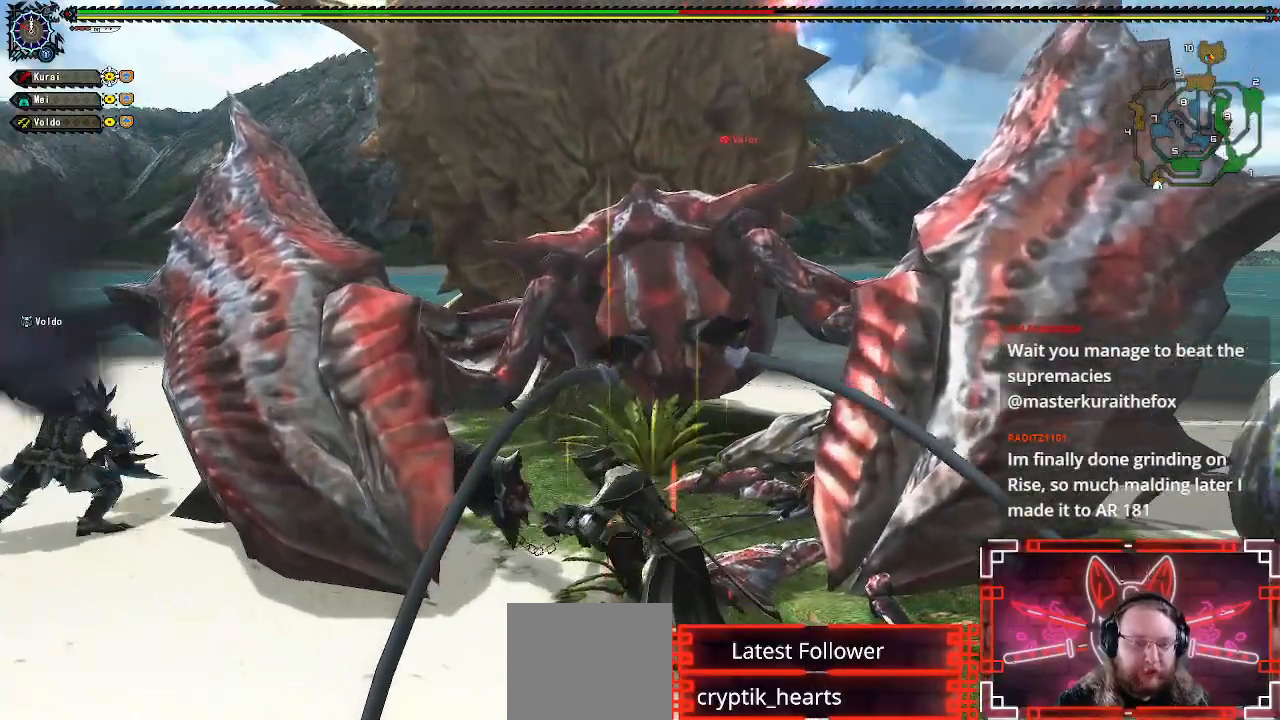
{"dt_ms": 500, "buttons": ["Y"], "left_stick": "left", "right_stick": "center", "events": [[83, "left_stick", "center"], [167, "Y", "down"], [300, "Y", "up"], [400, "left_stick", "left"], [467, "Y", "down"]]}
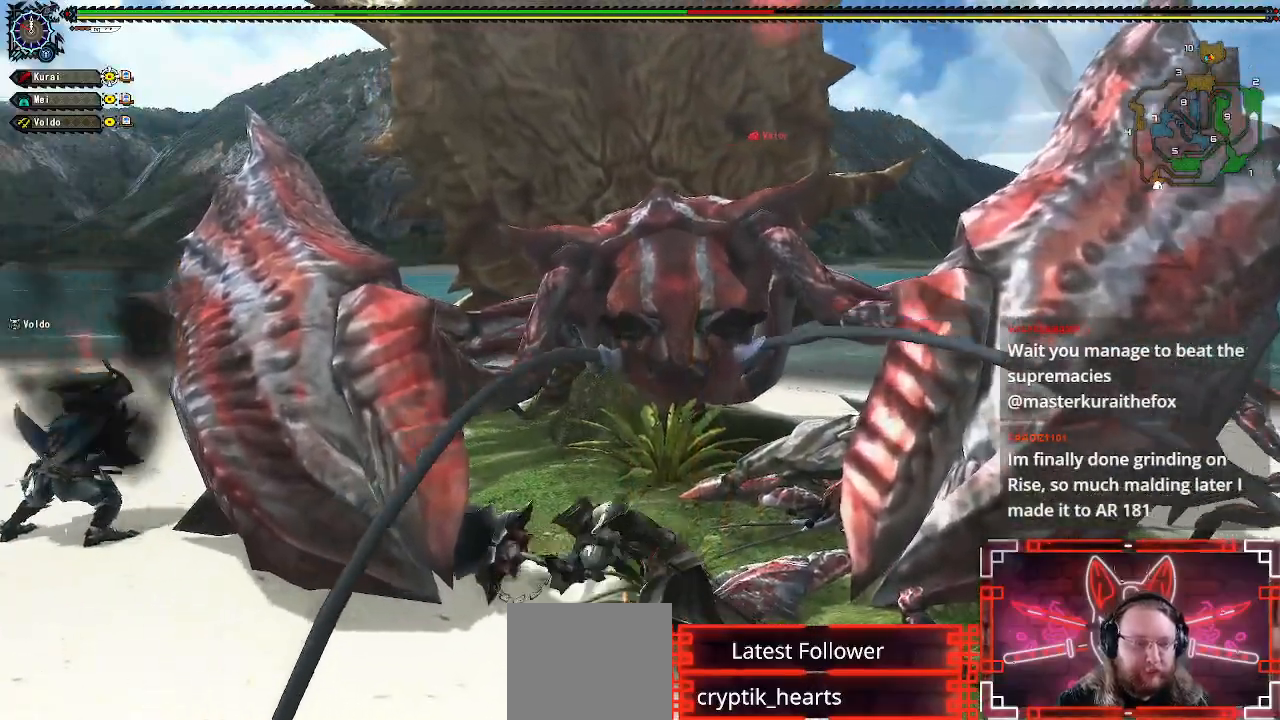
{"dt_ms": 500, "buttons": [], "left_stick": "center", "right_stick": "center", "events": [[183, "Y", "up"], [450, "left_stick", "center"]]}
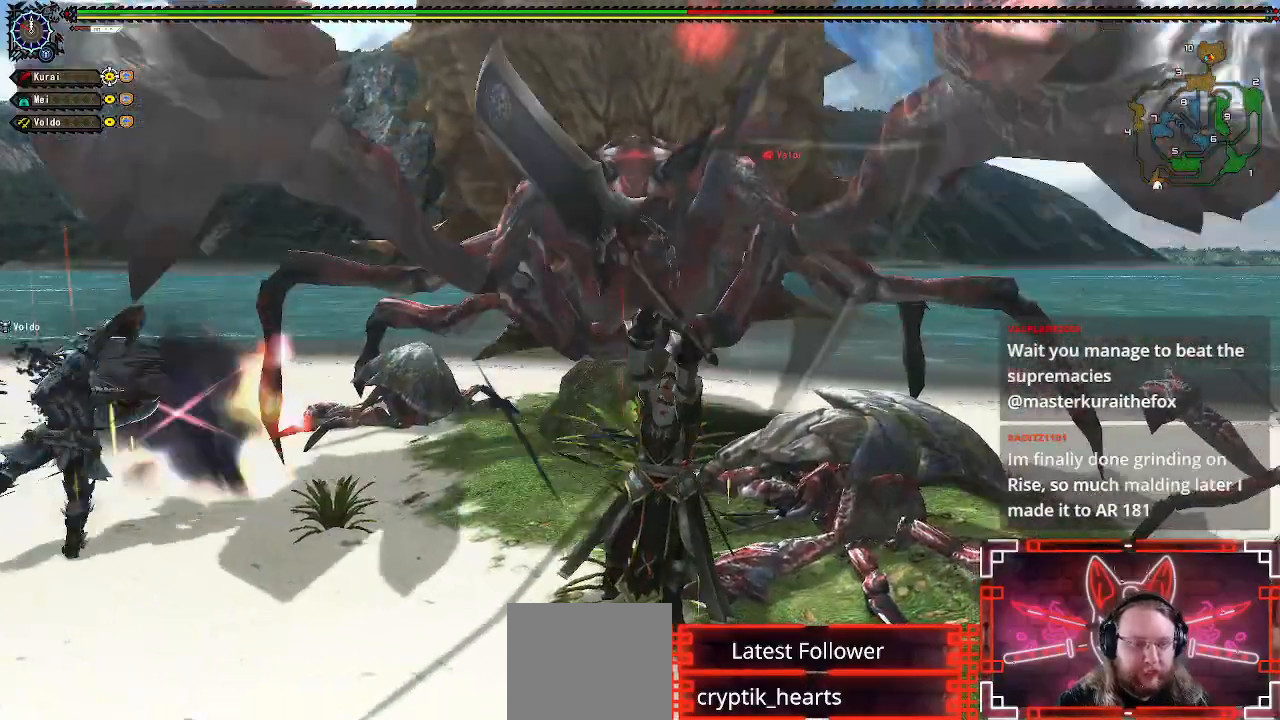
{"dt_ms": 500, "buttons": ["A"], "left_stick": "left", "right_stick": "center", "events": [[300, "left_stick", "left"], [450, "A", "down"]]}
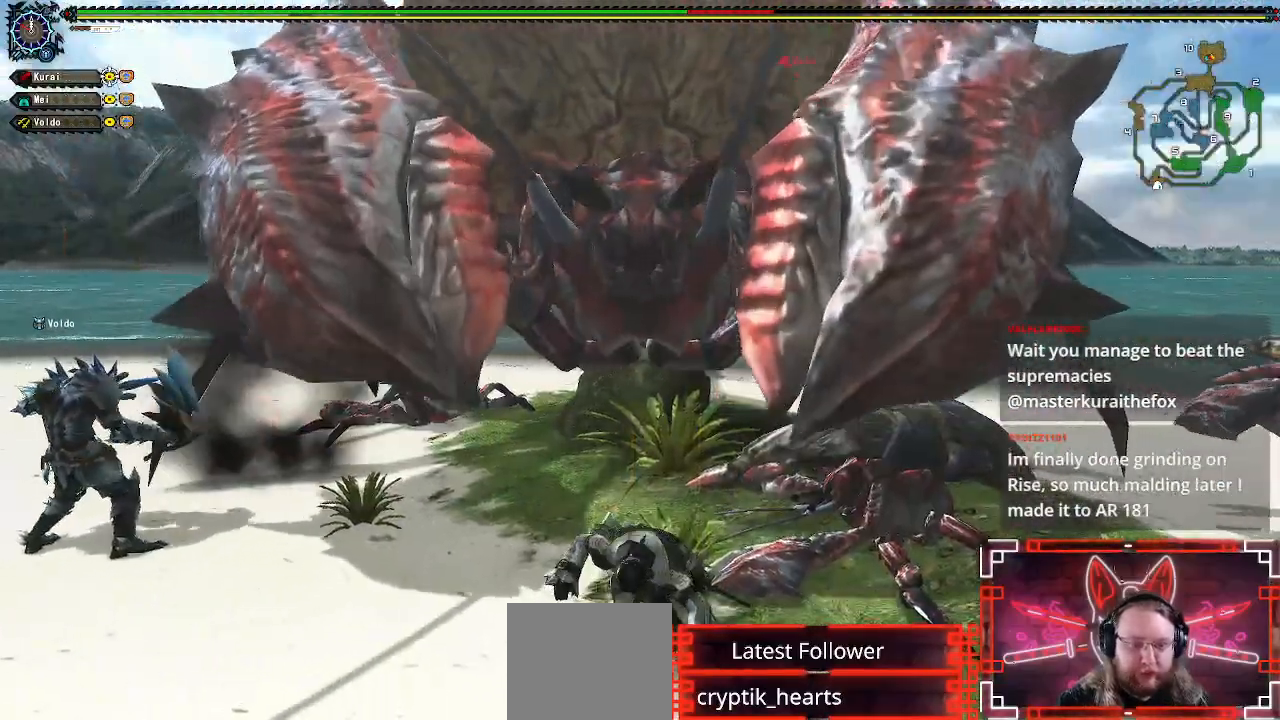
{"dt_ms": 500, "buttons": [], "left_stick": "center", "right_stick": "center", "events": [[117, "A", "up"], [200, "A", "down"], [367, "A", "up"], [467, "left_stick", "center"]]}
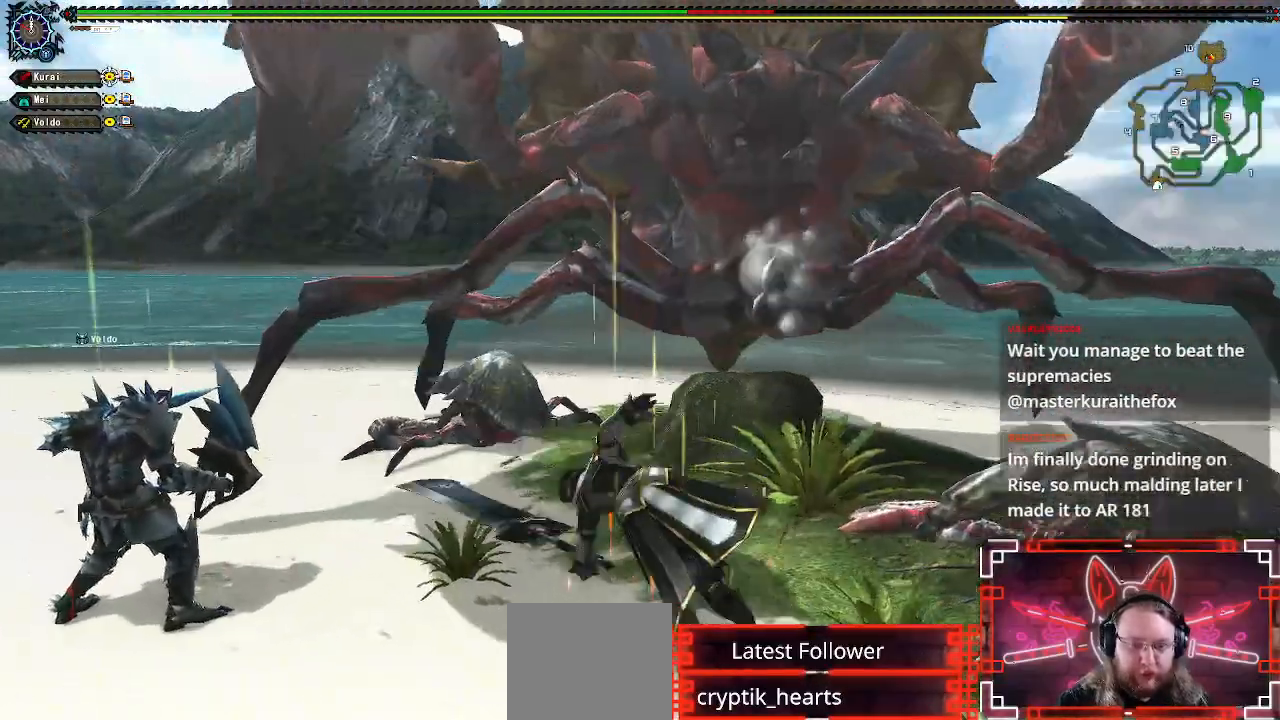
{"dt_ms": 500, "buttons": [], "left_stick": "center", "right_stick": "center", "events": [[50, "left_stick", "left"], [233, "left_stick", "center"], [300, "left_stick", "left"], [483, "left_stick", "center"]]}
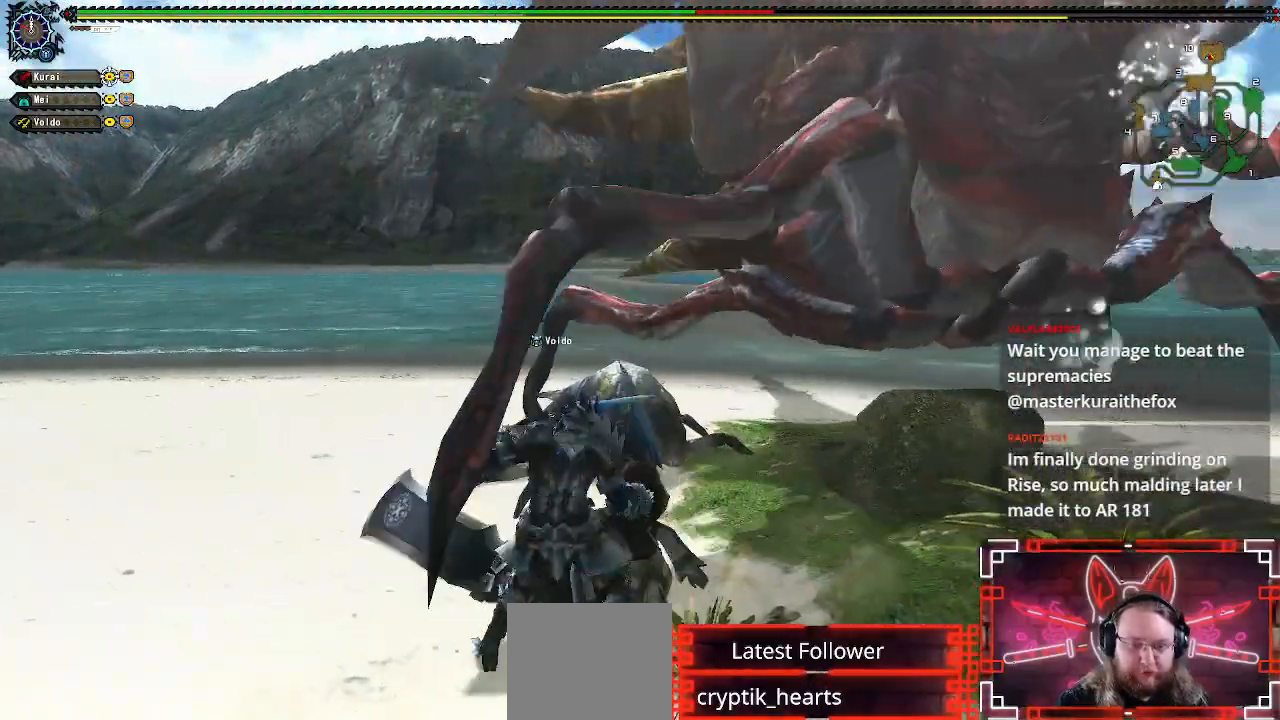
{"dt_ms": 500, "buttons": [], "left_stick": "left", "right_stick": "center", "events": [[50, "left_stick", "left"]]}
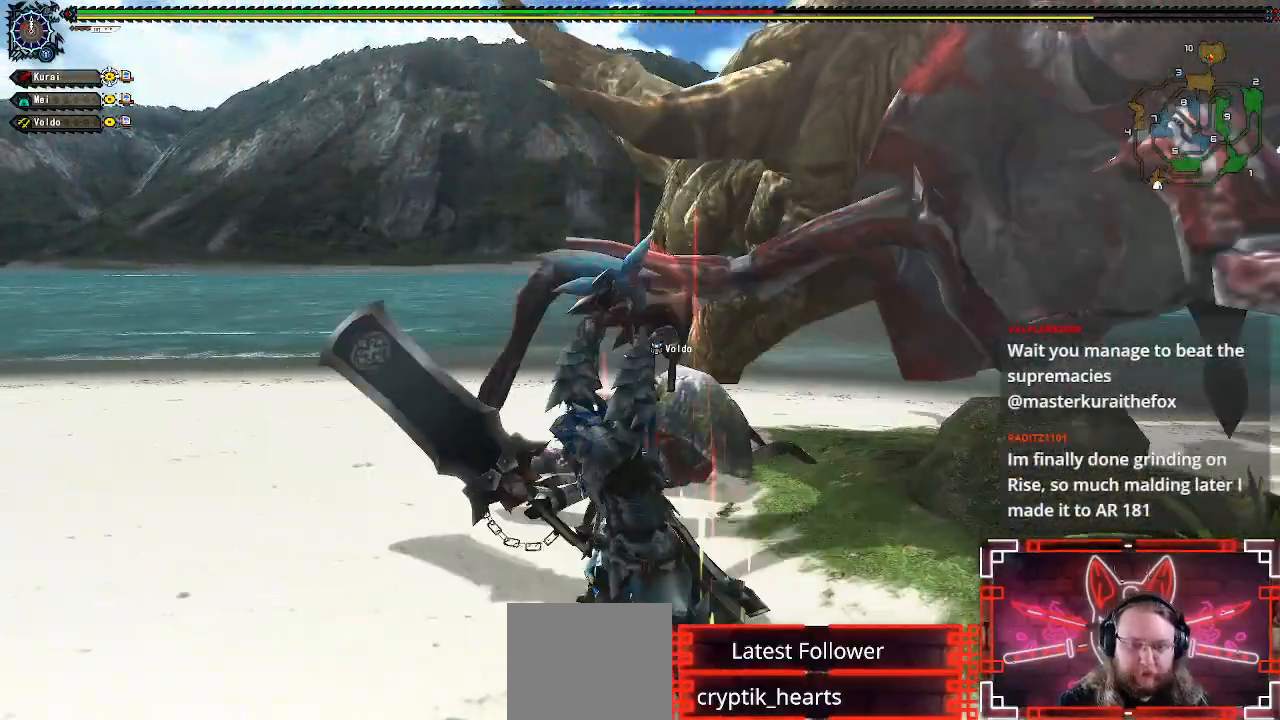
{"dt_ms": 500, "buttons": [], "left_stick": "left", "right_stick": "center", "events": [[83, "left_stick", "center"], [167, "left_stick", "left"], [333, "left_stick", "center"], [400, "left_stick", "left"]]}
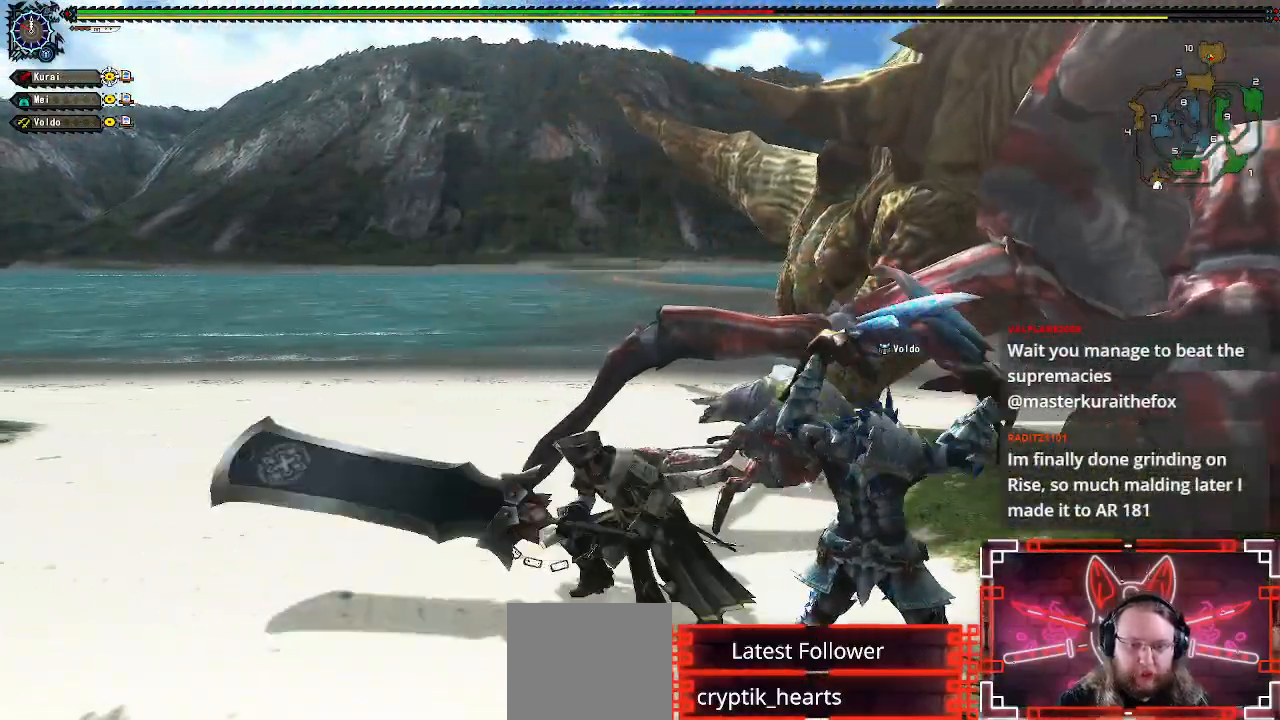
{"dt_ms": 500, "buttons": [], "left_stick": "down", "right_stick": "center", "events": [[150, "right_stick", "right"], [317, "left_stick", "down"], [417, "right_stick", "center"]]}
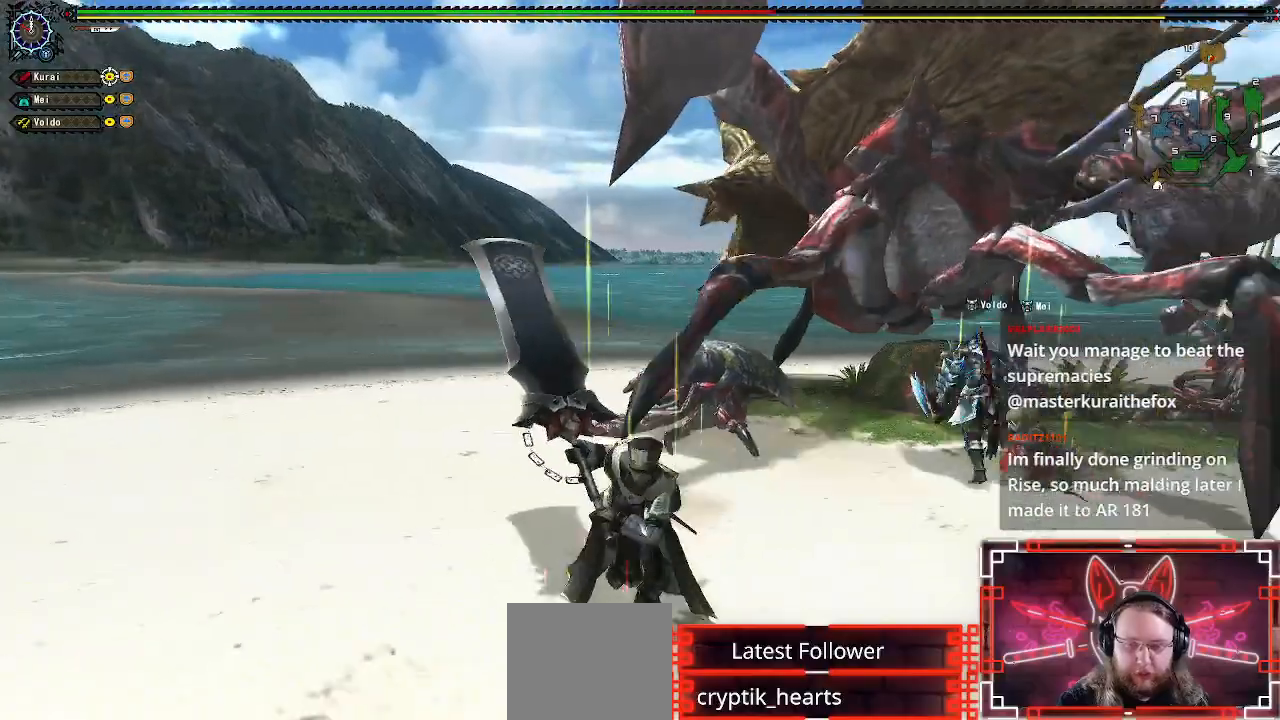
{"dt_ms": 500, "buttons": [], "left_stick": "down-right", "right_stick": "center", "events": [[500, "left_stick", "down-right"]]}
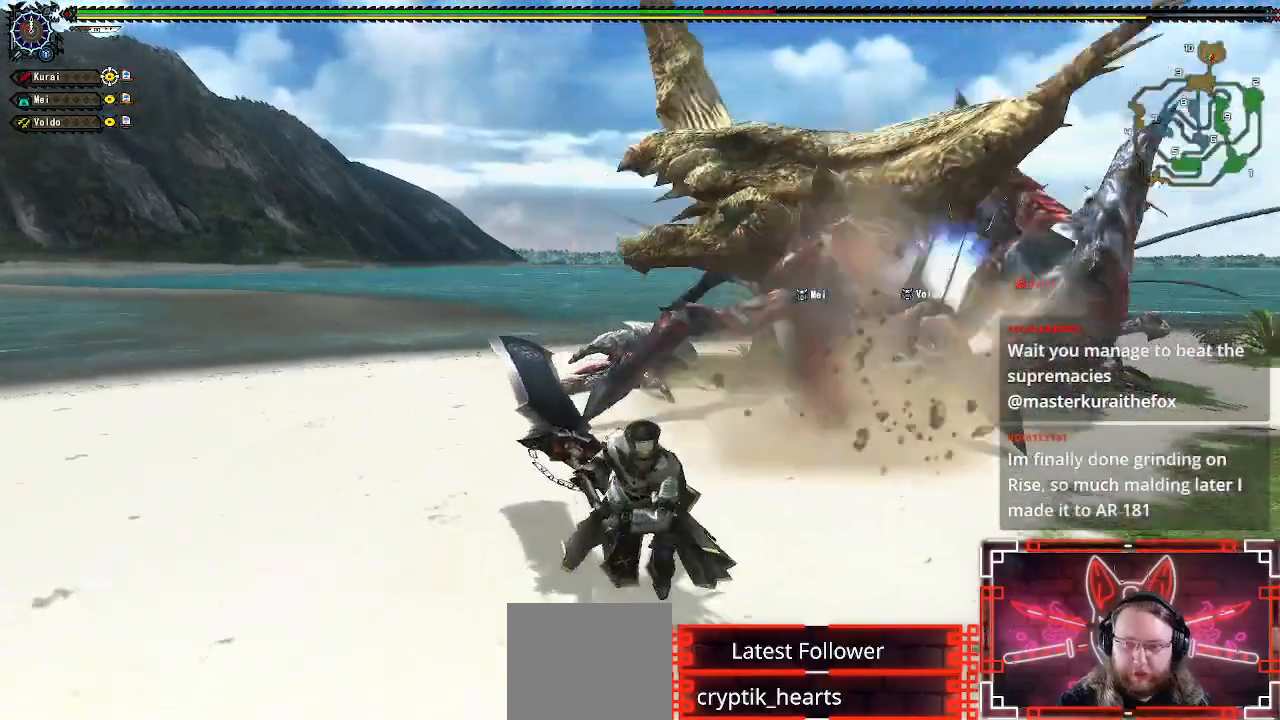
{"dt_ms": 500, "buttons": [], "left_stick": "right", "right_stick": "left", "events": [[333, "left_stick", "right"], [450, "right_stick", "left"]]}